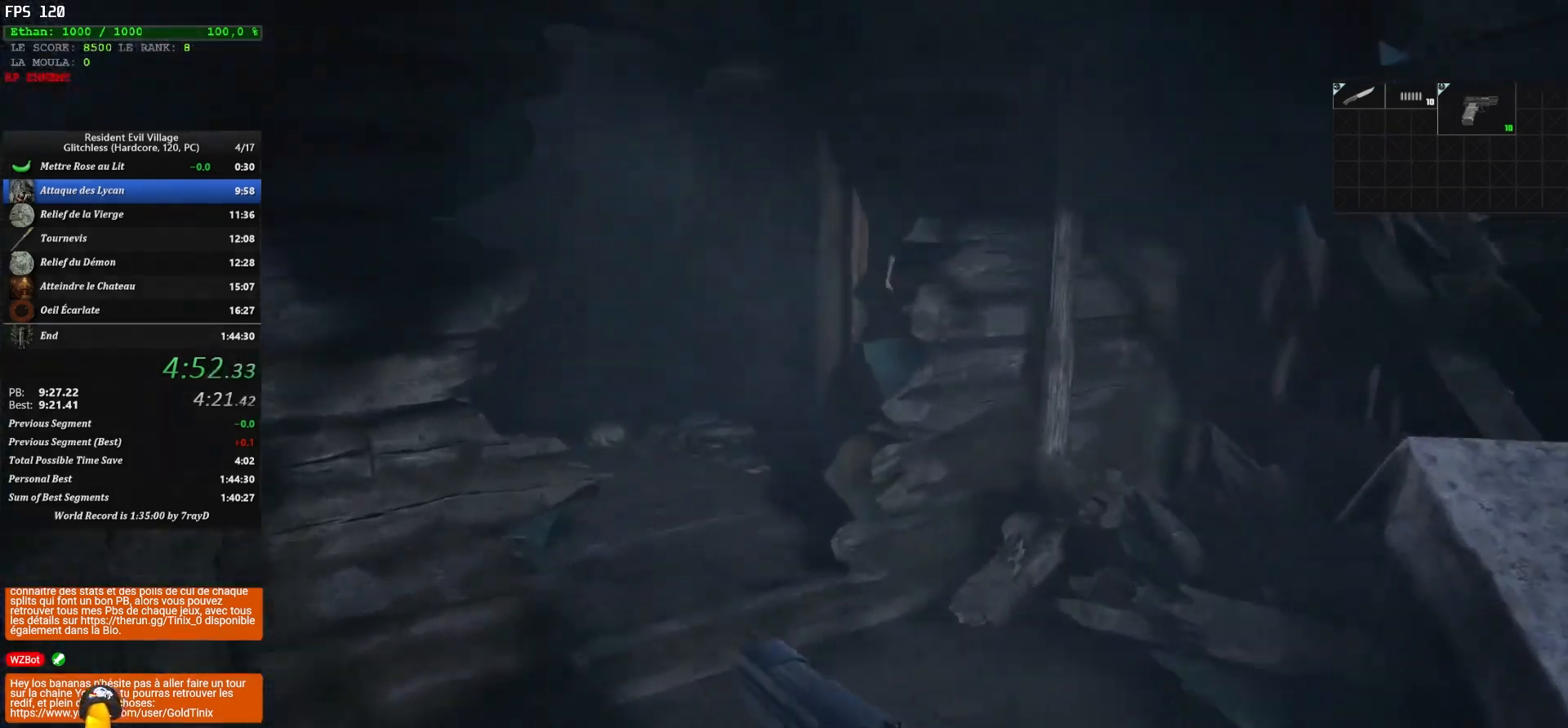
Gameplay with keyboard and mouse; each line is a JSON object with the keys and mouse buttons held at the frame after it. "events" lists presses ("down") and releases ("up") of "1", "2", "3", "4", "5", "a", "alt", "c", "caps_lock", "ctrl", "d", "e", "escape", "f", "g", "q", "r", "s", "shift", "space", "t", "tab", "v", "w", "x", "z", "mouse_left", "mouse_wheel" and "mouse_right" between this image and that frame as [ms after this image, input, new state], when the widget could be followed in between. "mouse_left", "mouse_wheel", "mouse_right" = the "left", "wheel", "right" buttons of the "mouse" list. No other keys are recorded. "wheel" means that the mouse wheel is clicked or scrolled. Not read: mouse_move.
{"keys": ["shift", "z"], "mouse": [], "events": []}
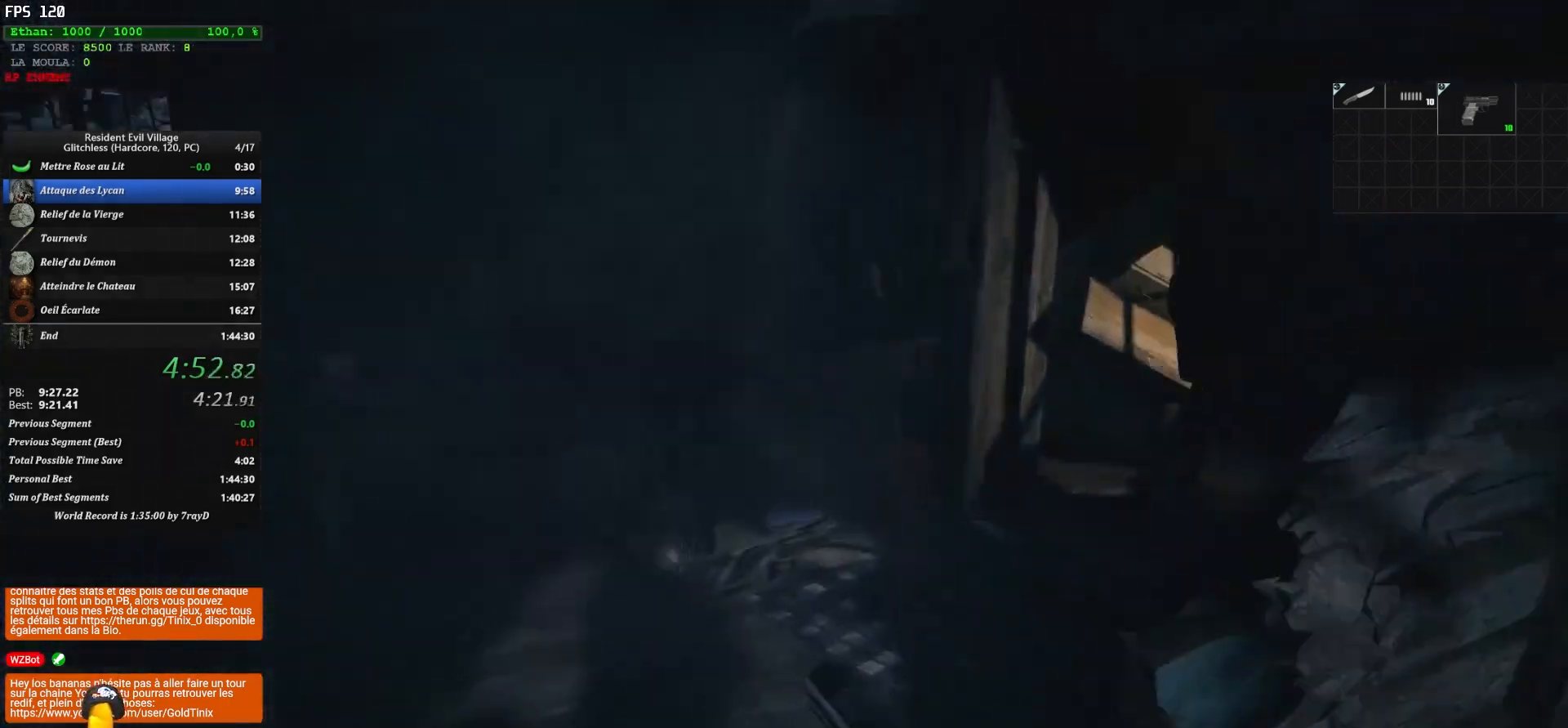
{"keys": ["shift", "z"], "mouse": [], "events": []}
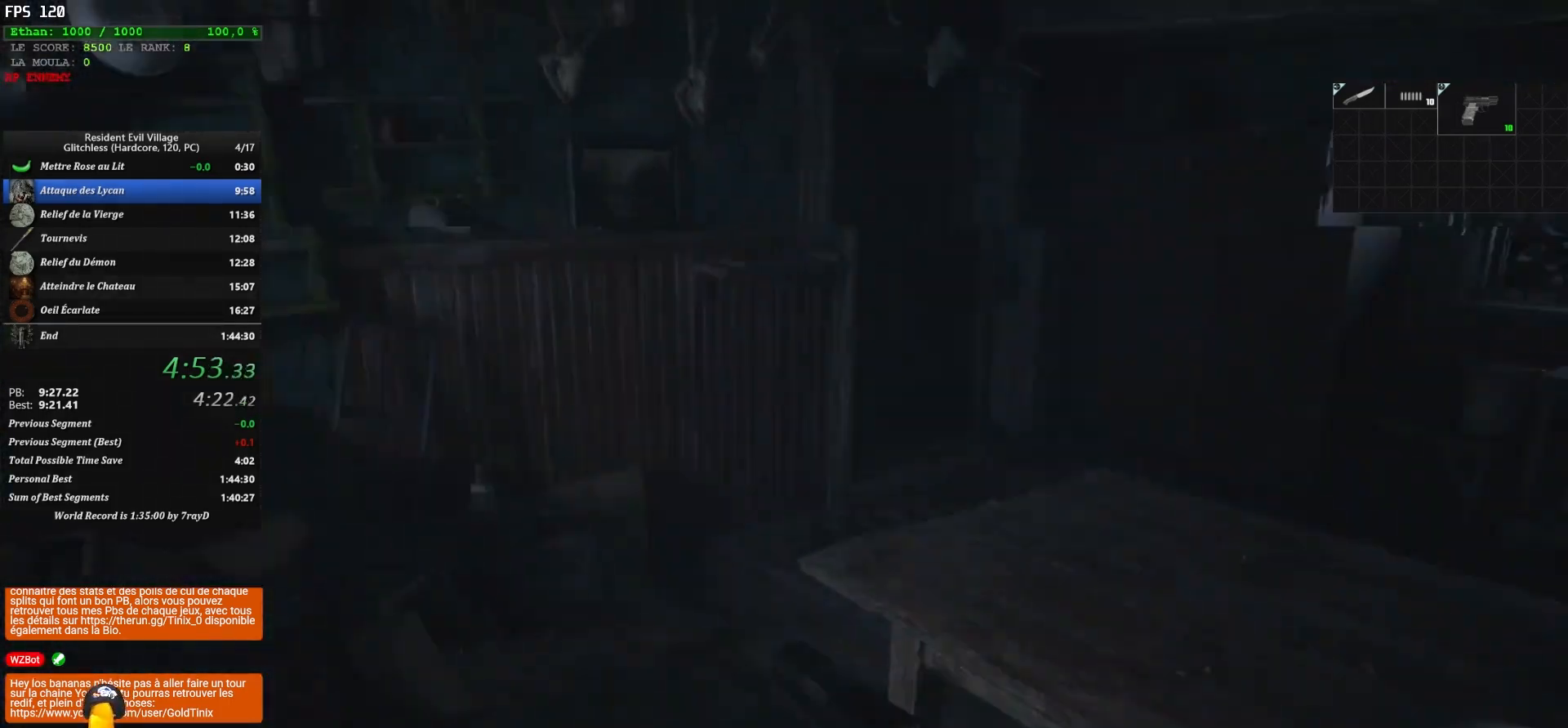
{"keys": ["shift", "z"], "mouse": [], "events": []}
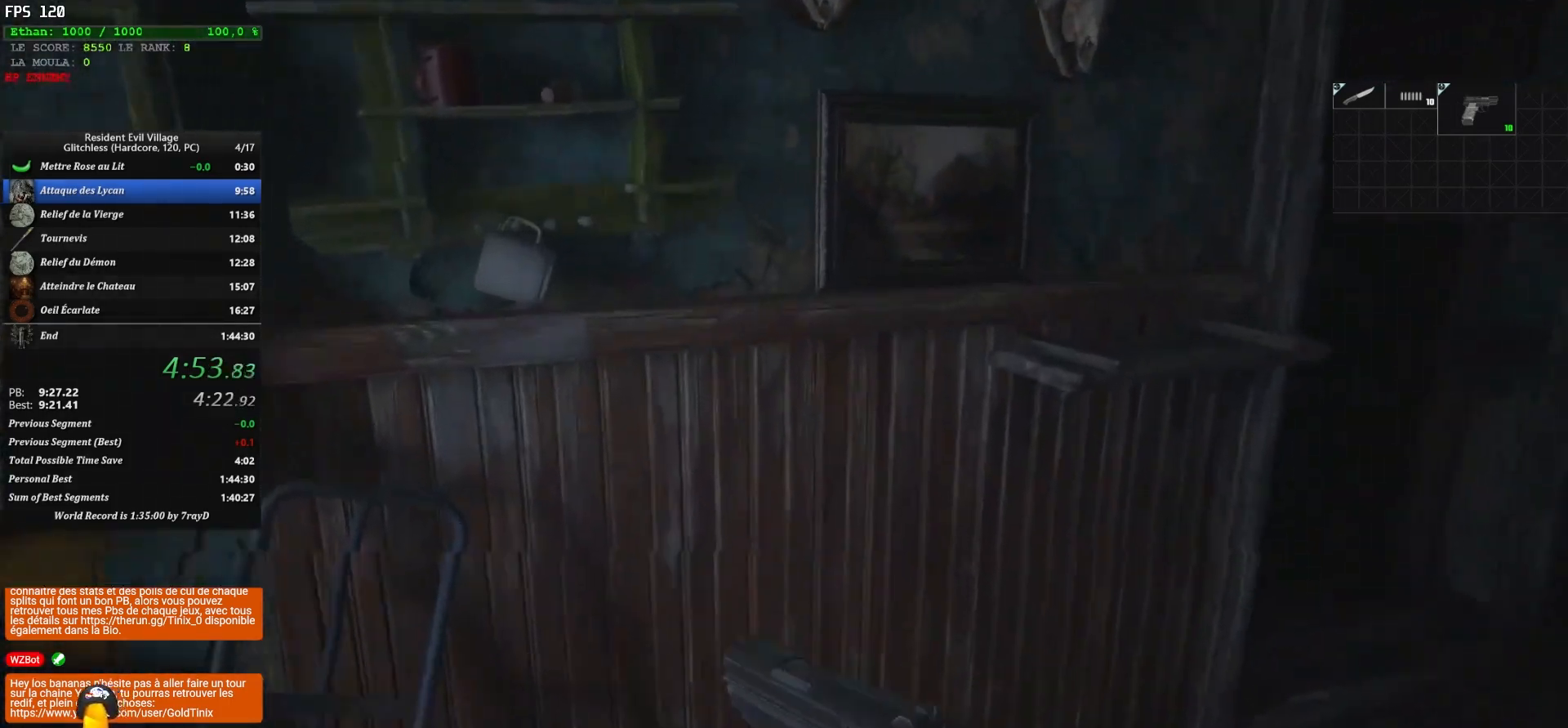
{"keys": ["d", "shift", "z"], "mouse": [], "events": [[17, "d", "down"]]}
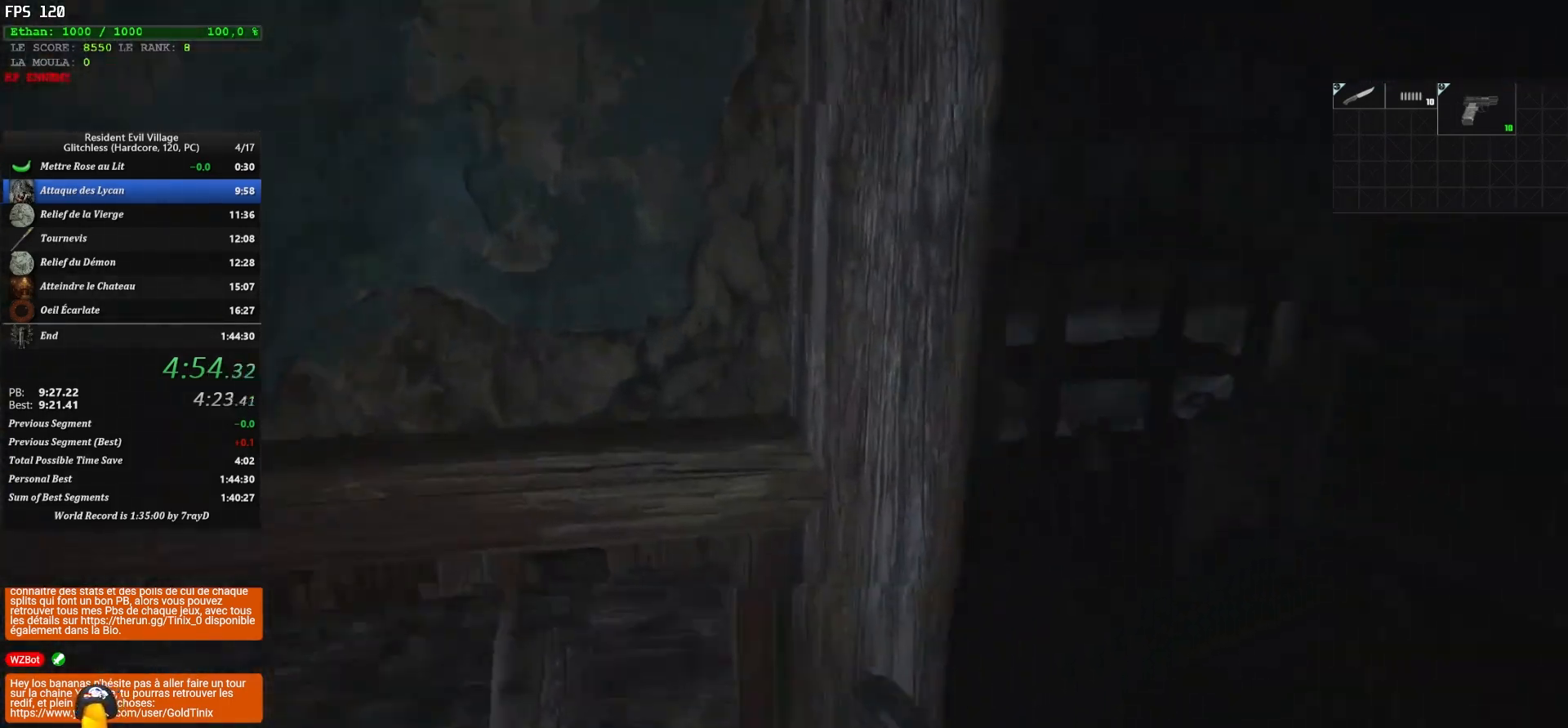
{"keys": ["d", "shift", "z"], "mouse": [], "events": []}
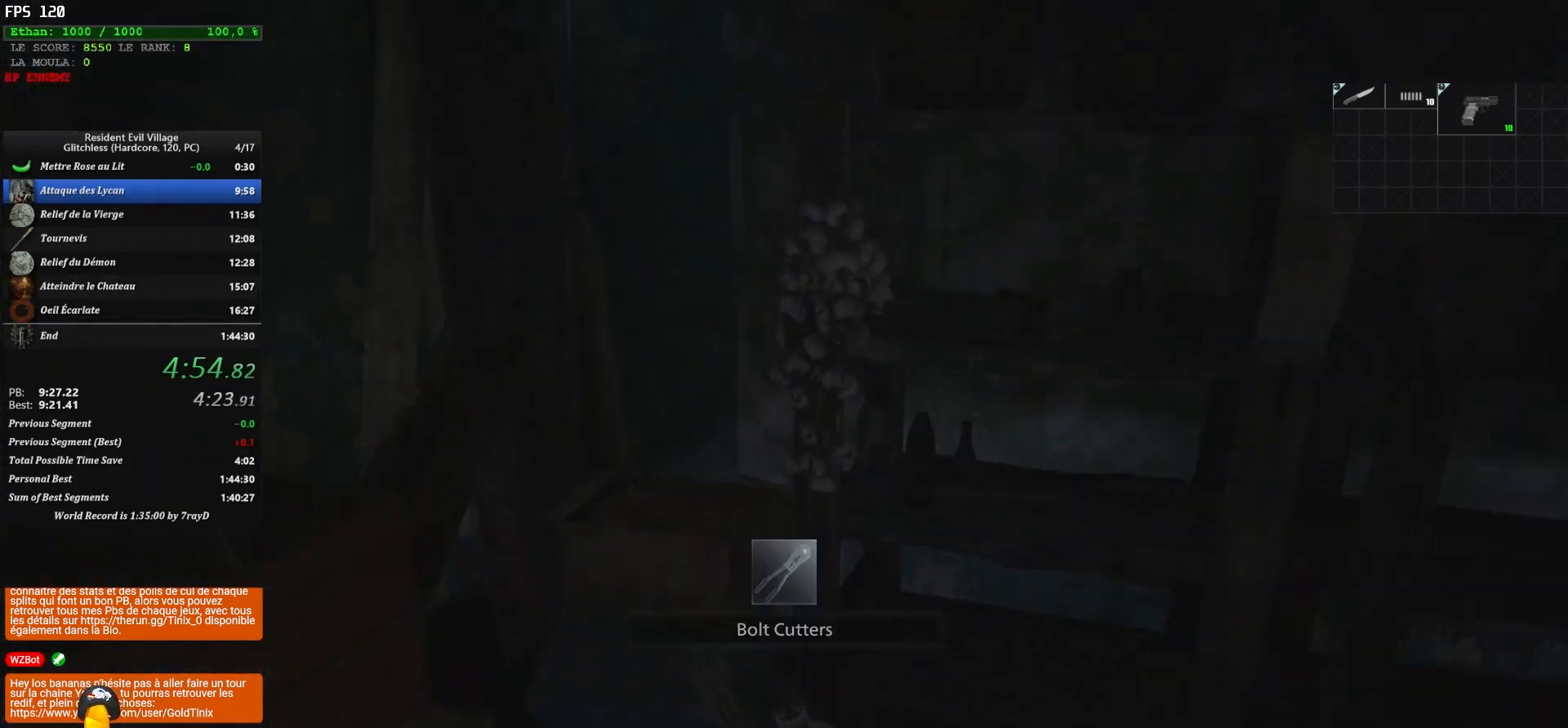
{"keys": ["q", "s", "shift"], "mouse": [], "events": [[150, "d", "up"], [150, "q", "down"], [200, "z", "up"], [350, "s", "down"]]}
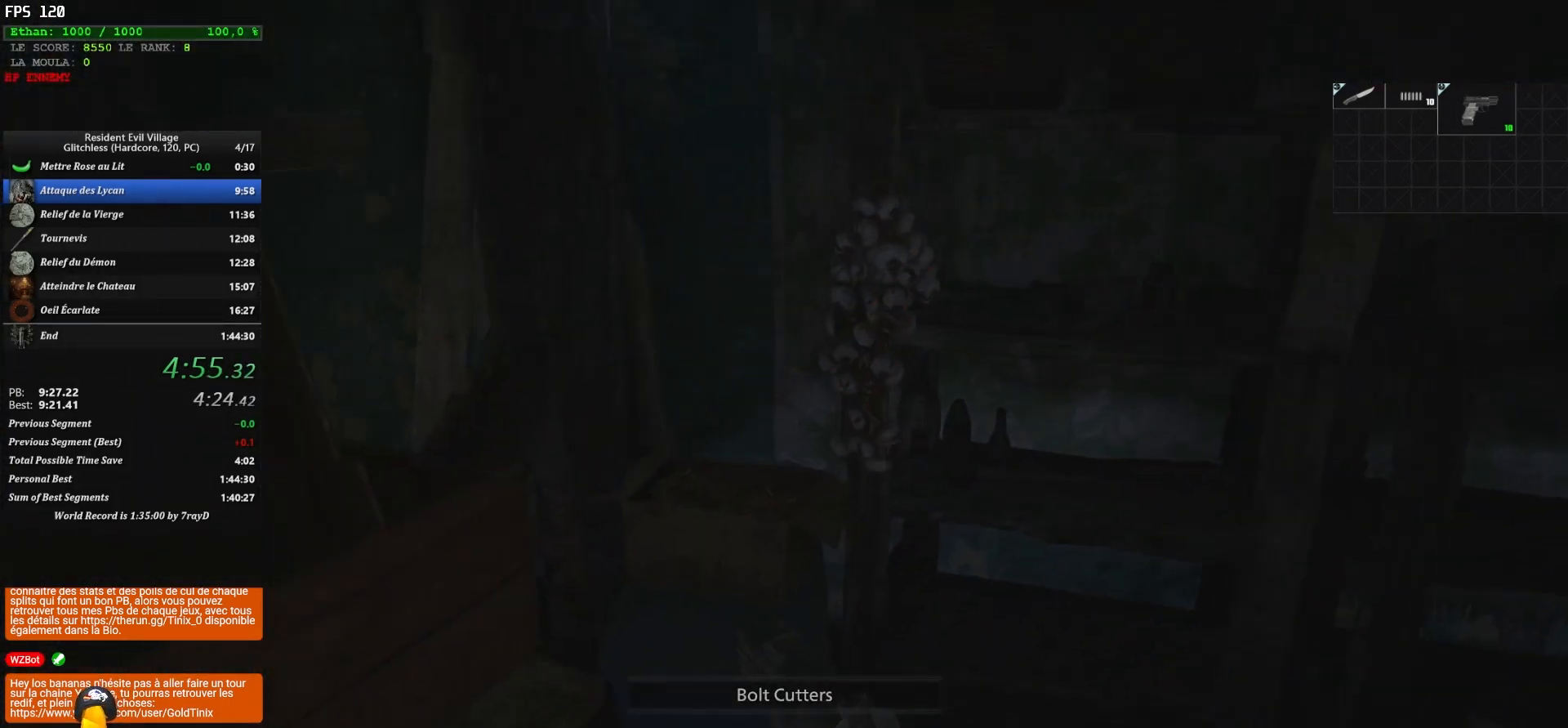
{"keys": ["shift", "z"], "mouse": [], "events": [[217, "s", "up"], [383, "z", "down"], [450, "q", "up"]]}
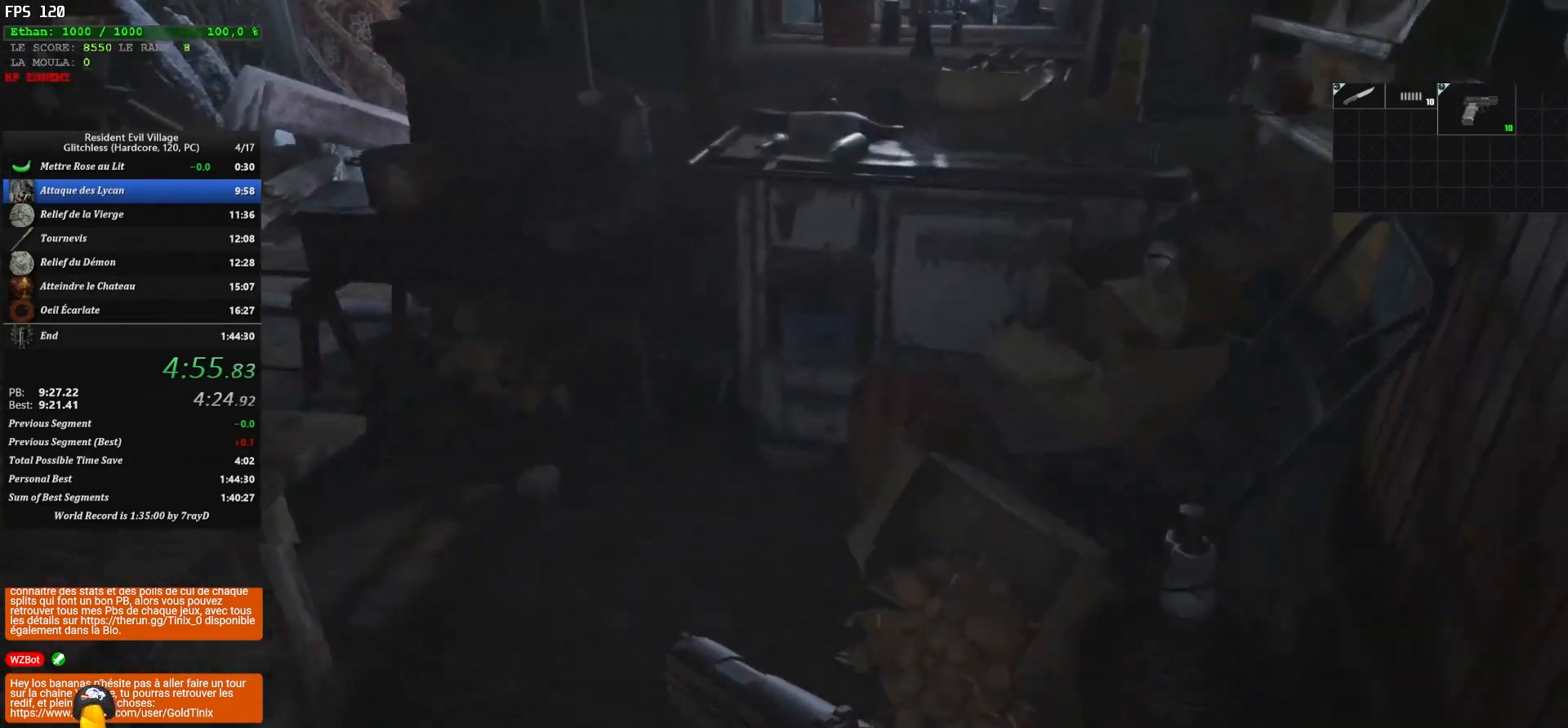
{"keys": ["shift", "z"], "mouse": [], "events": []}
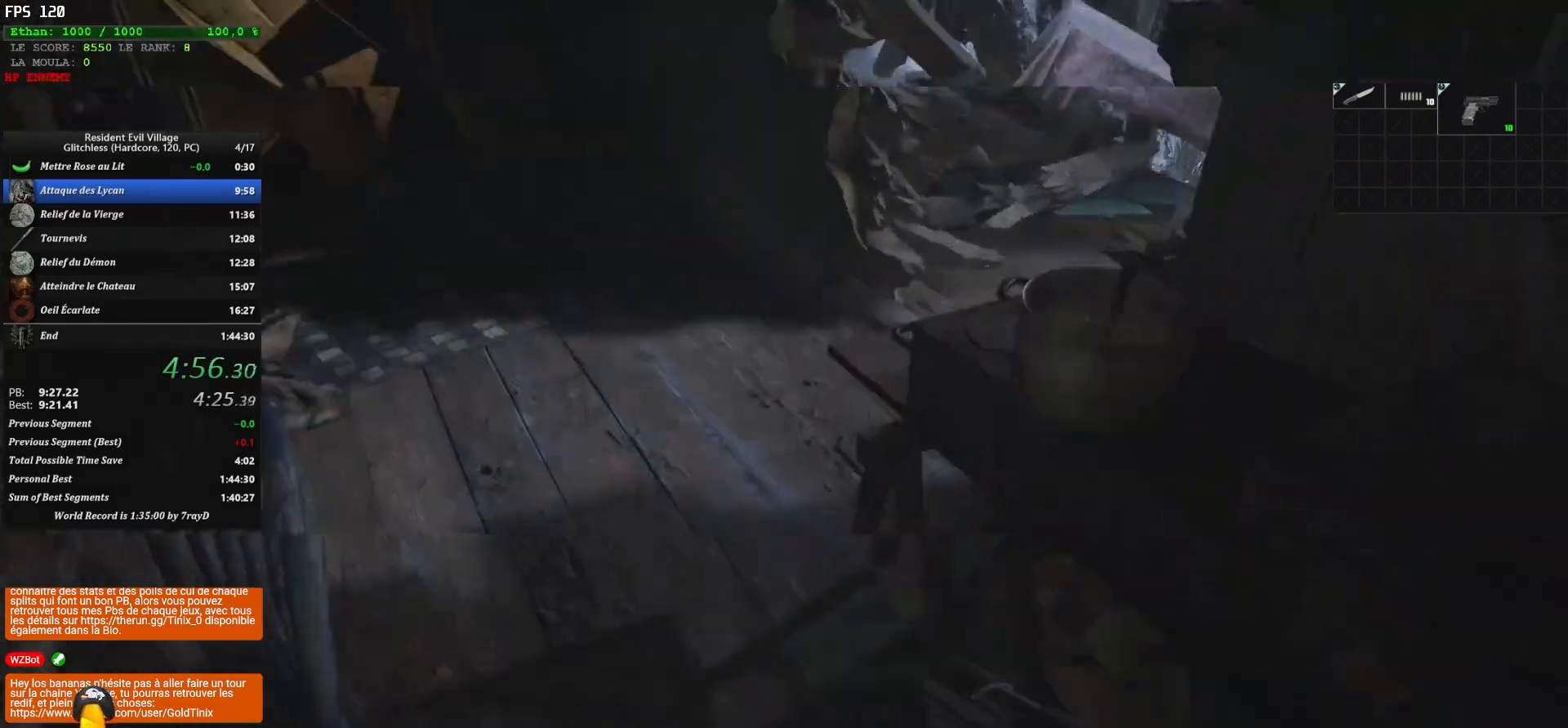
{"keys": ["shift", "z"], "mouse": [], "events": []}
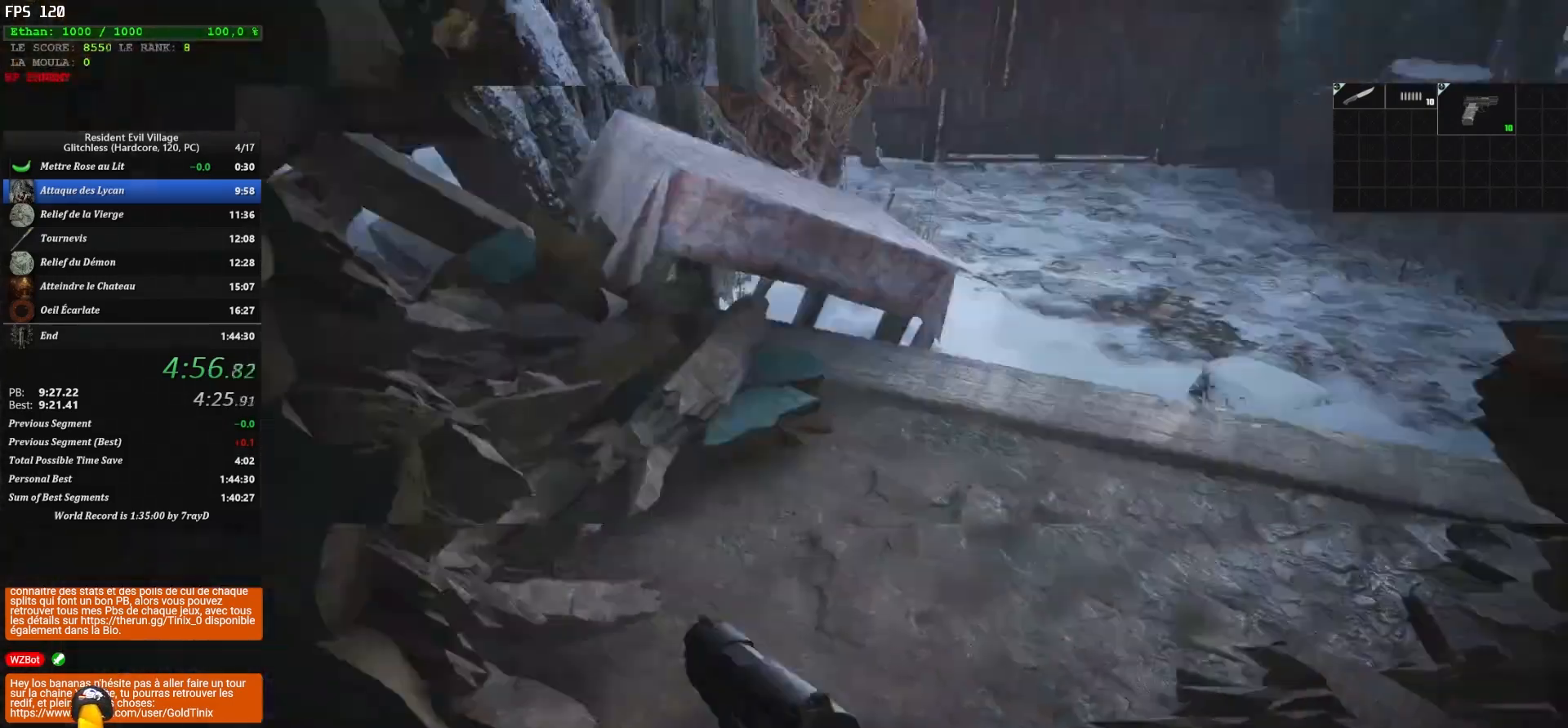
{"keys": ["shift", "z"], "mouse": [], "events": []}
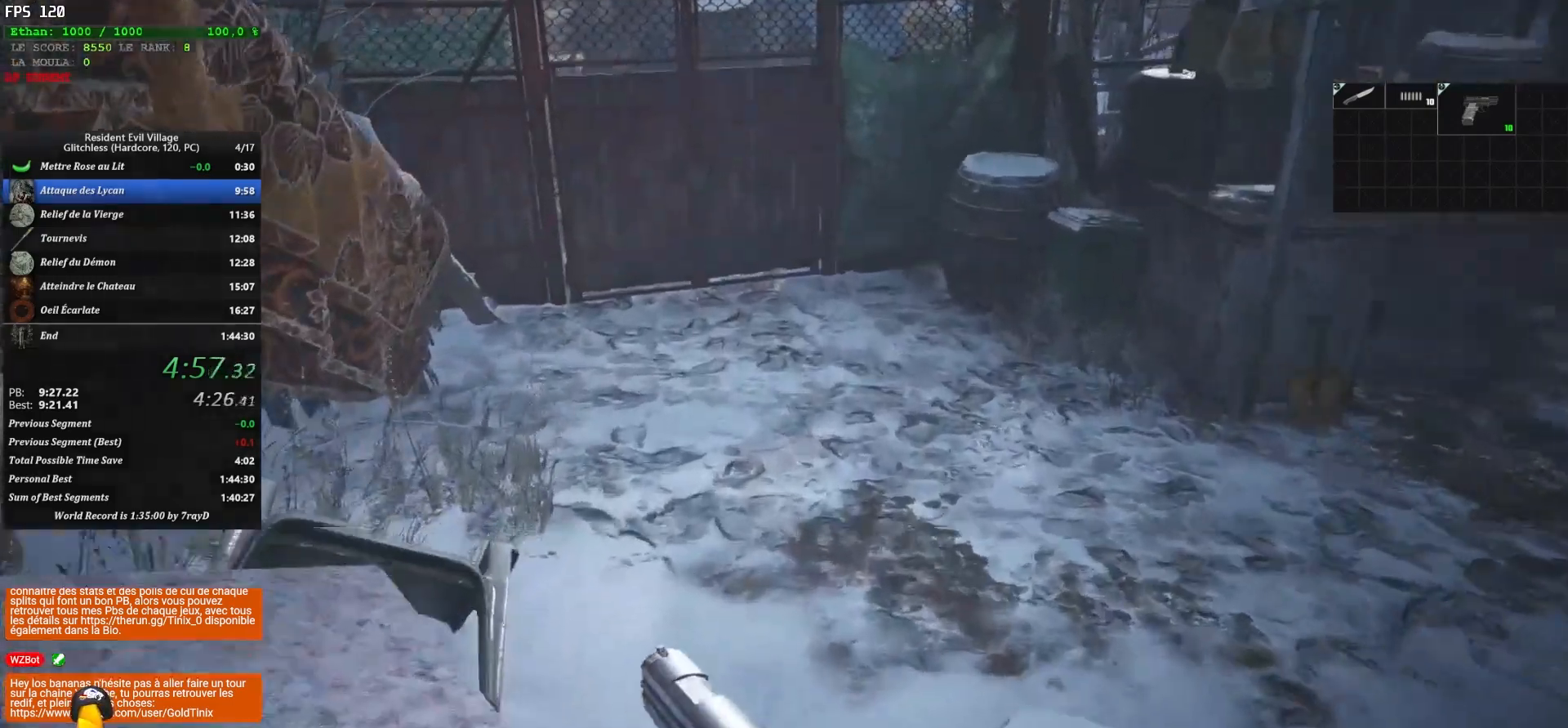
{"keys": ["shift", "z"], "mouse": [], "events": []}
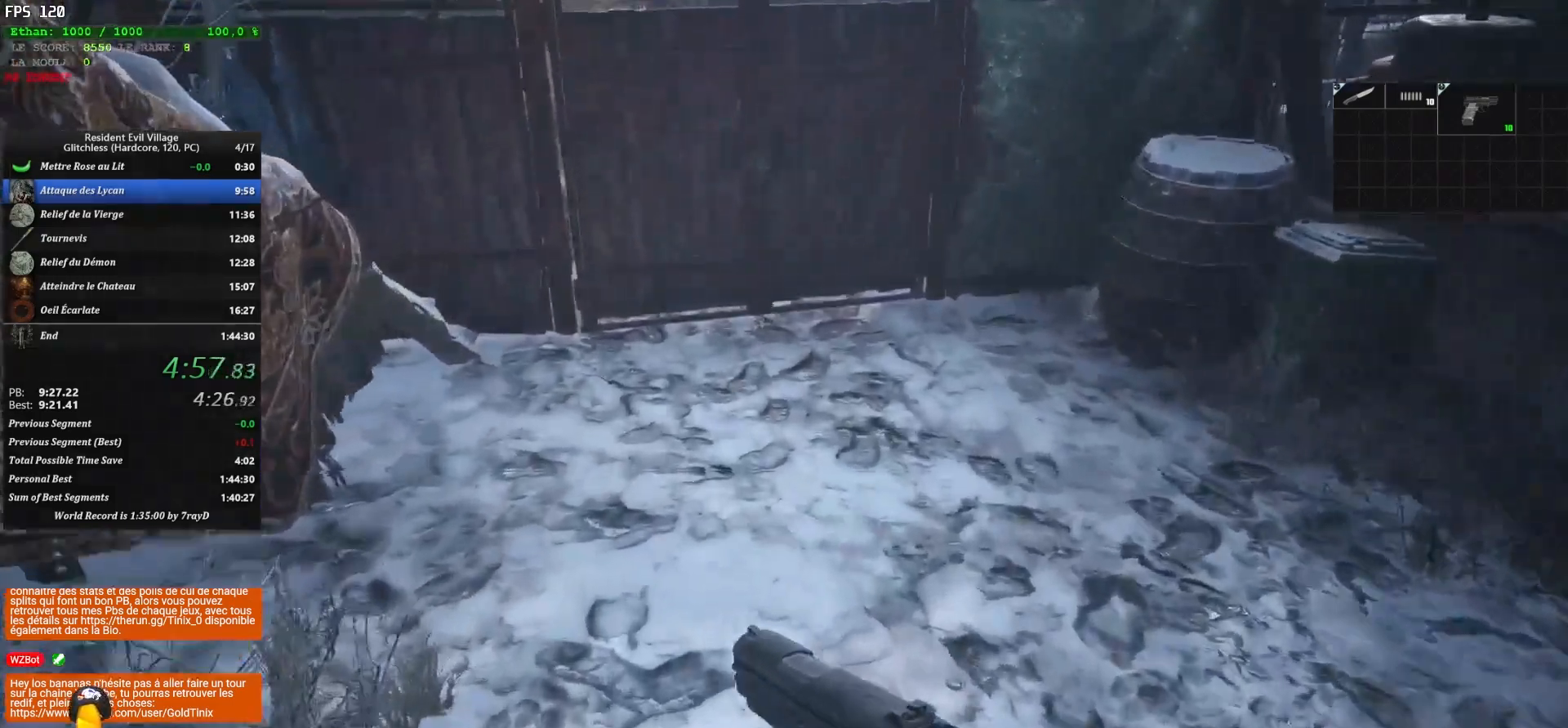
{"keys": ["shift", "z"], "mouse": [], "events": []}
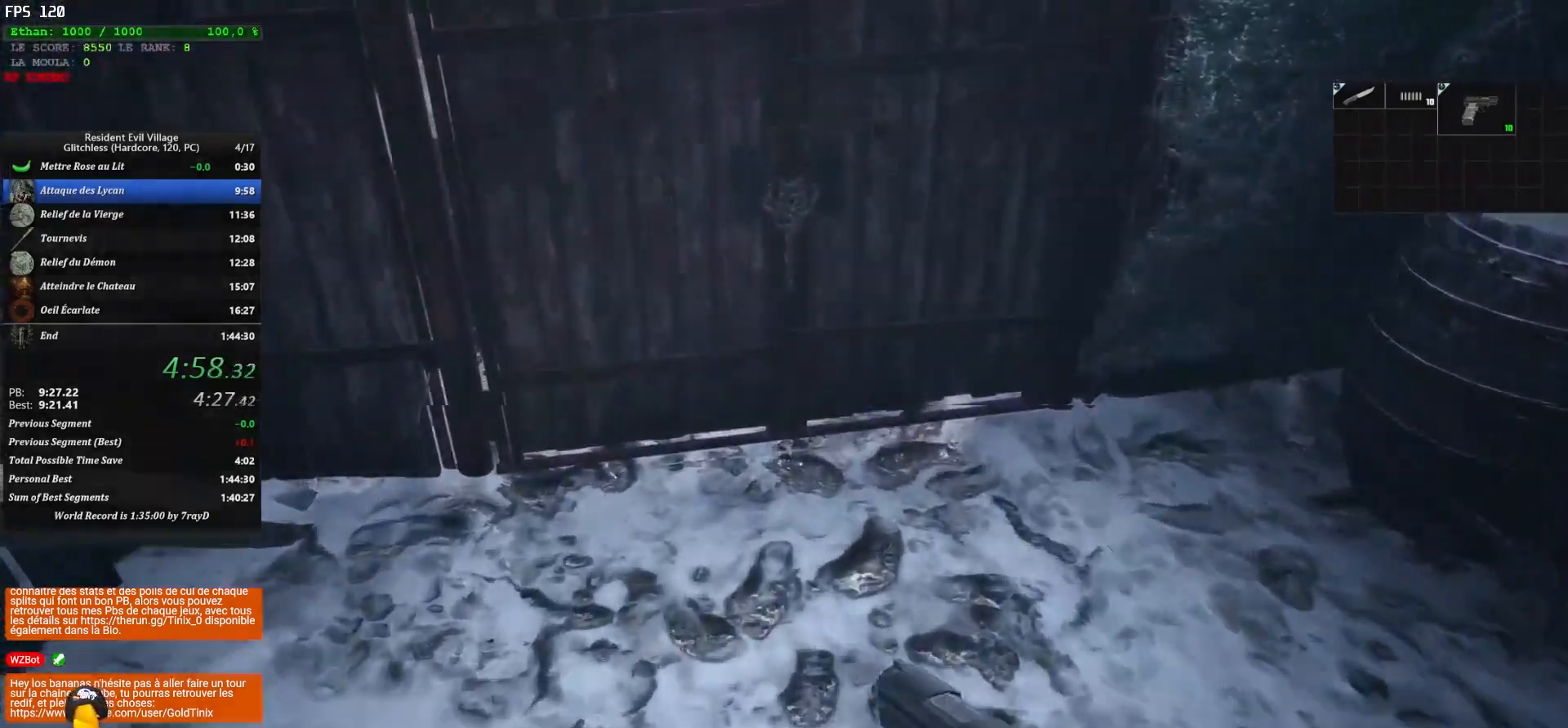
{"keys": ["shift"], "mouse": [], "events": [[383, "z", "up"]]}
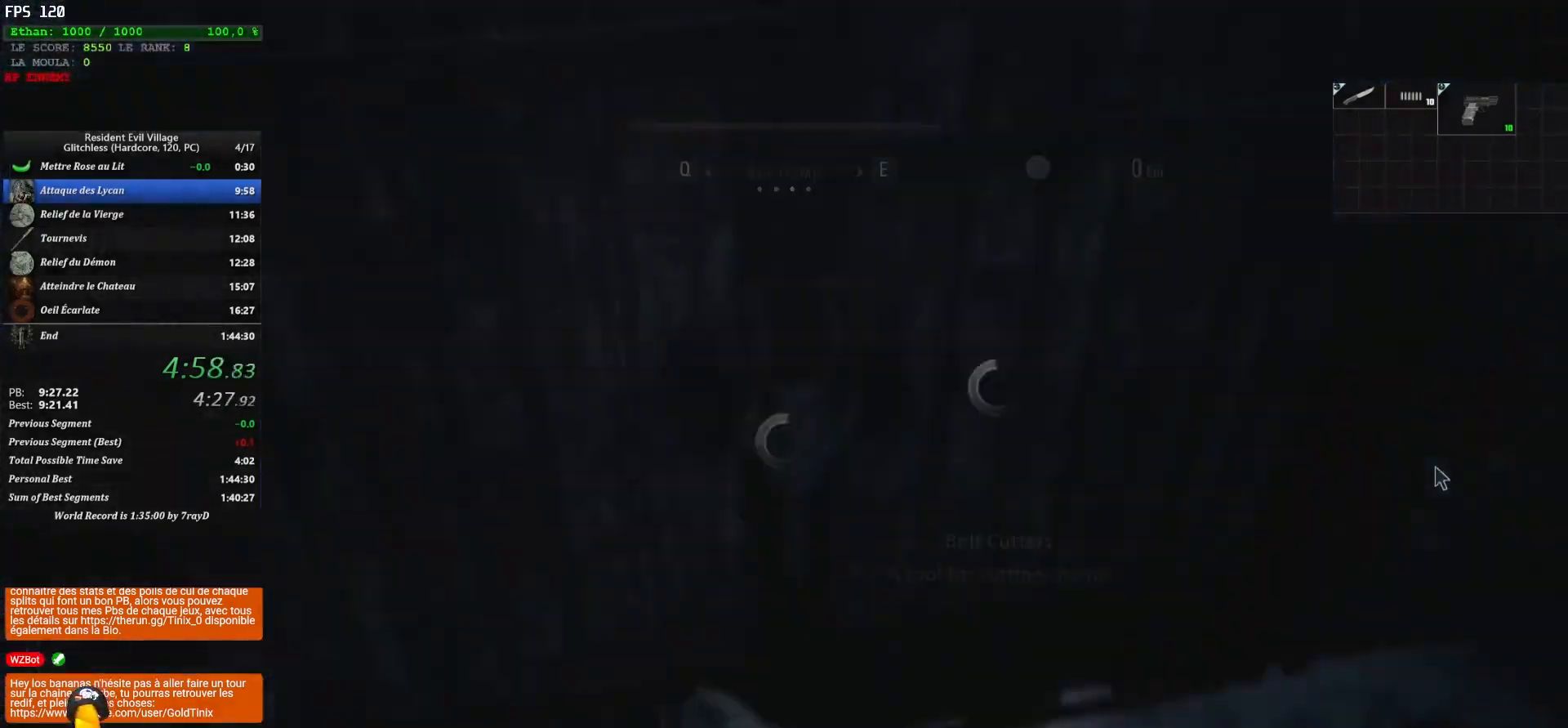
{"keys": ["shift"], "mouse": [], "events": []}
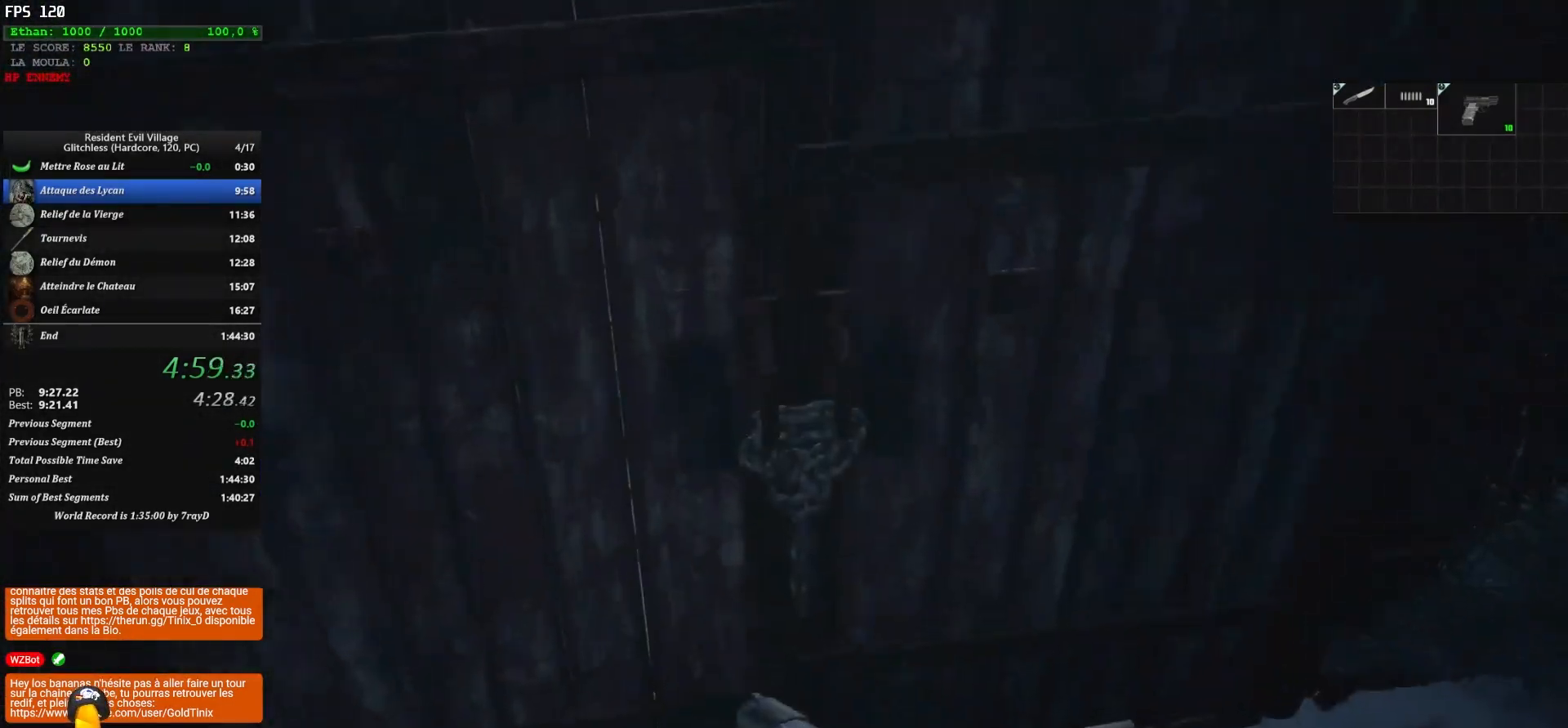
{"keys": [], "mouse": [], "events": [[133, "shift", "up"]]}
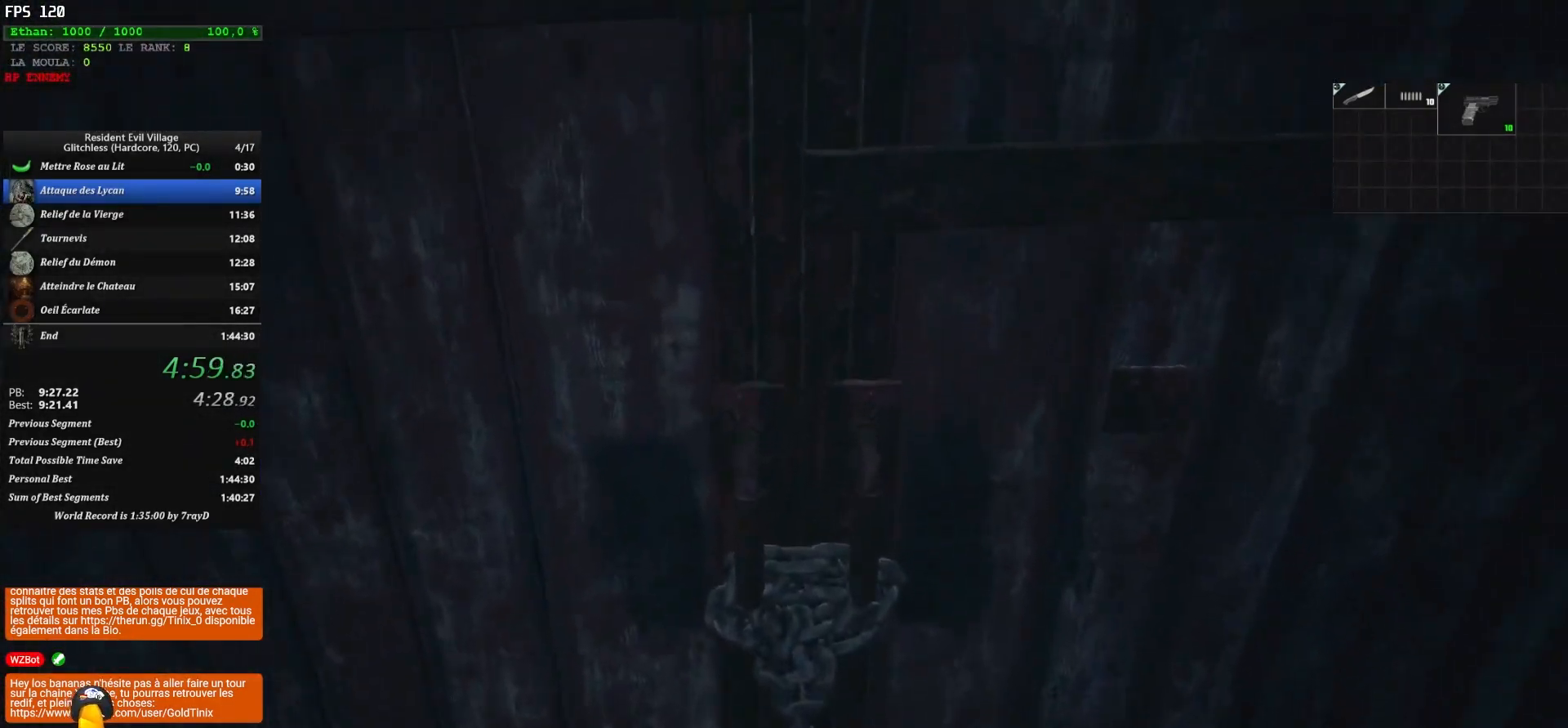
{"keys": [], "mouse": [], "events": []}
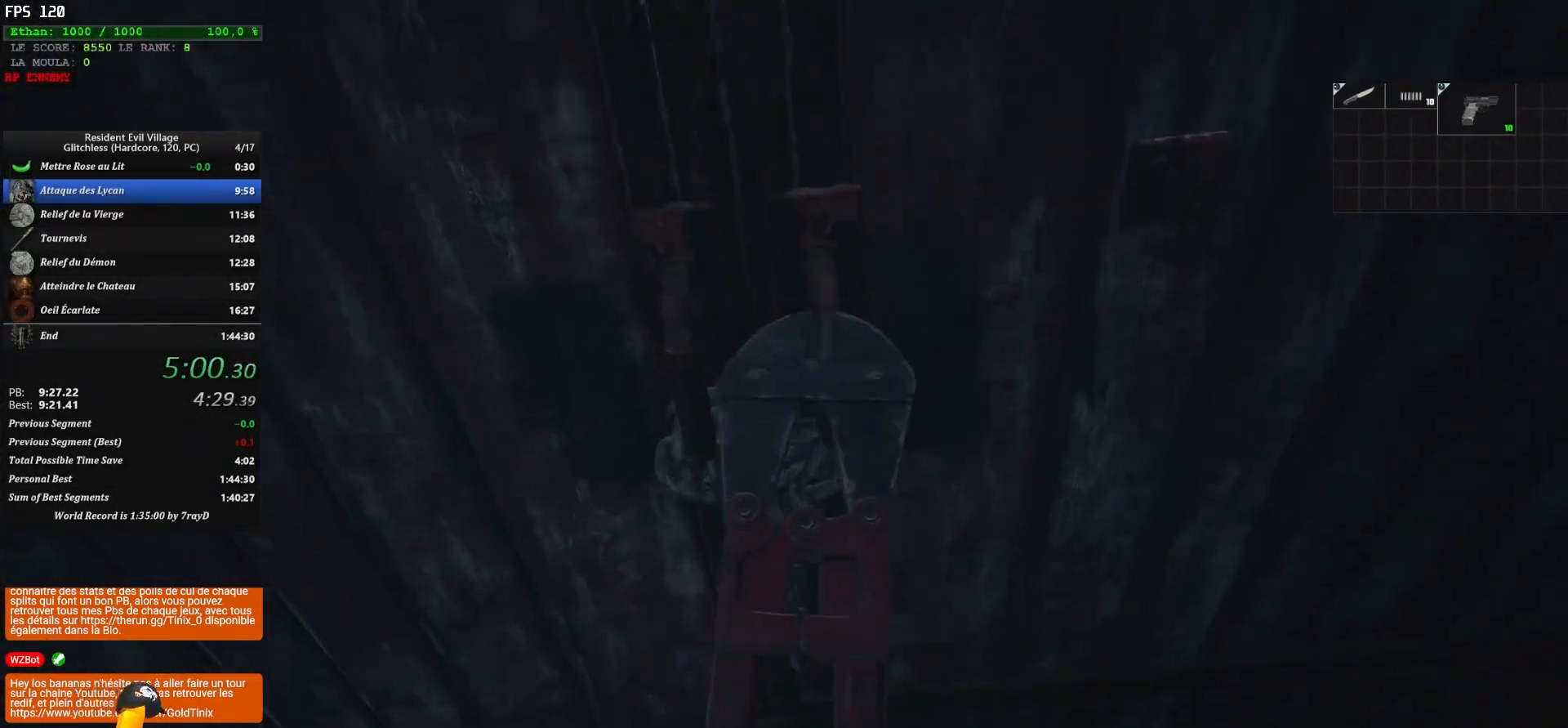
{"keys": [], "mouse": [], "events": []}
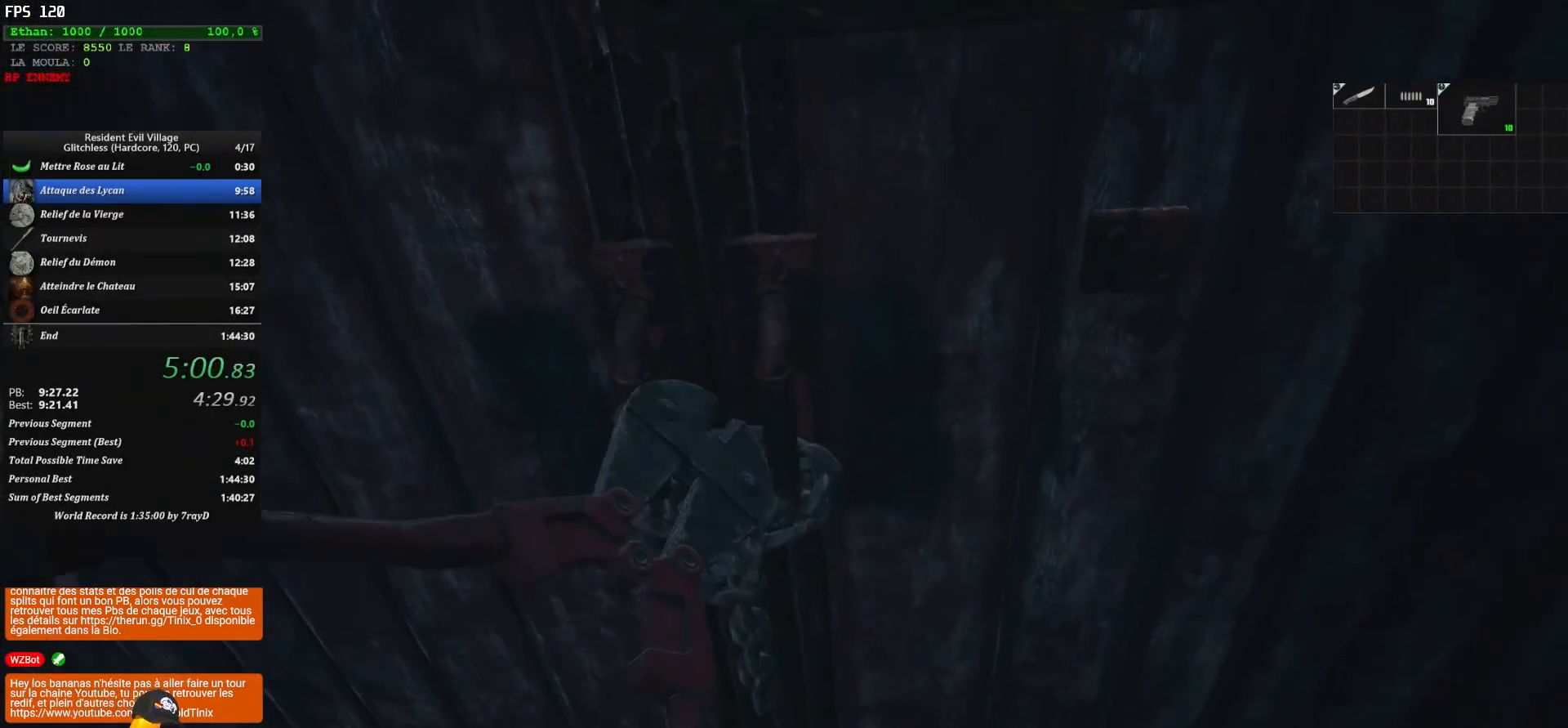
{"keys": ["z"], "mouse": [], "events": [[83, "z", "down"]]}
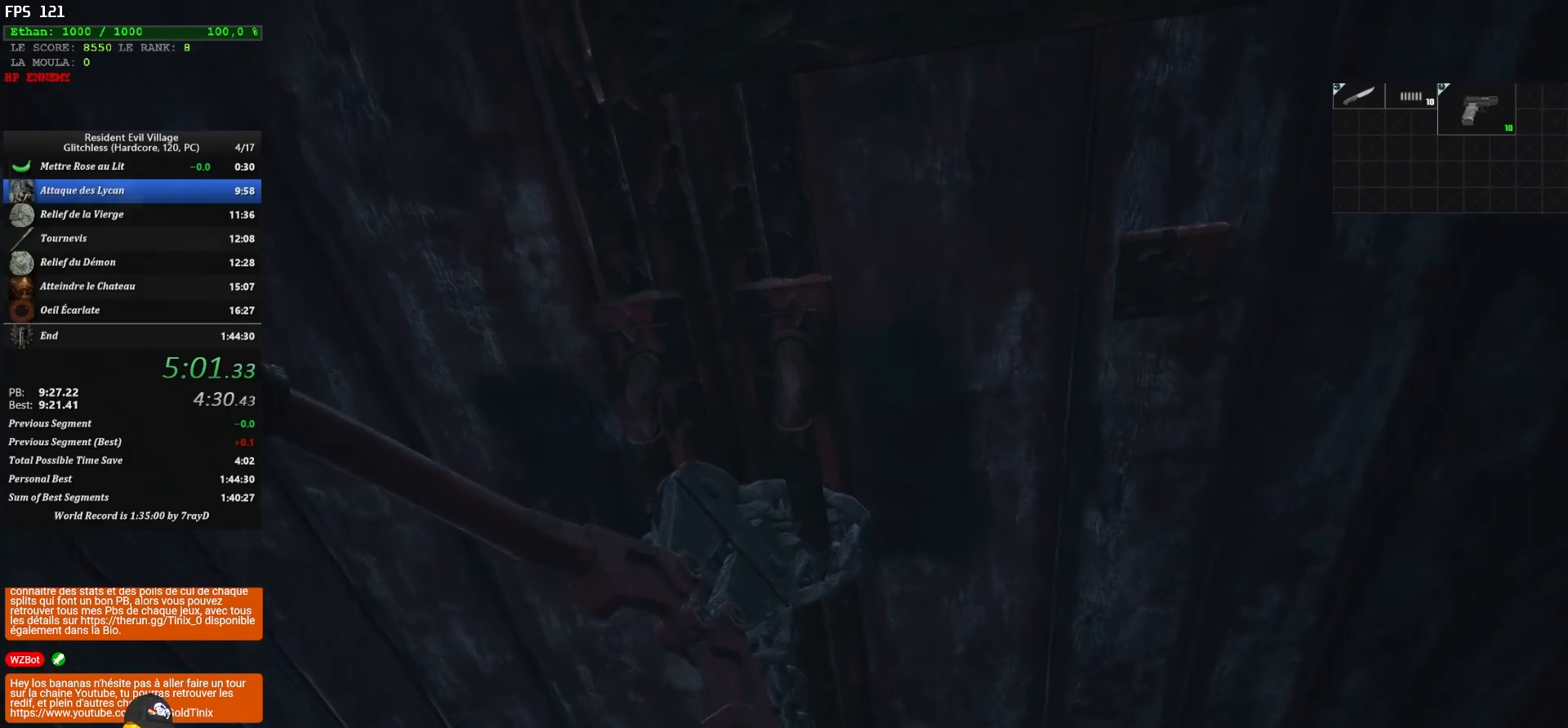
{"keys": ["z"], "mouse": [], "events": []}
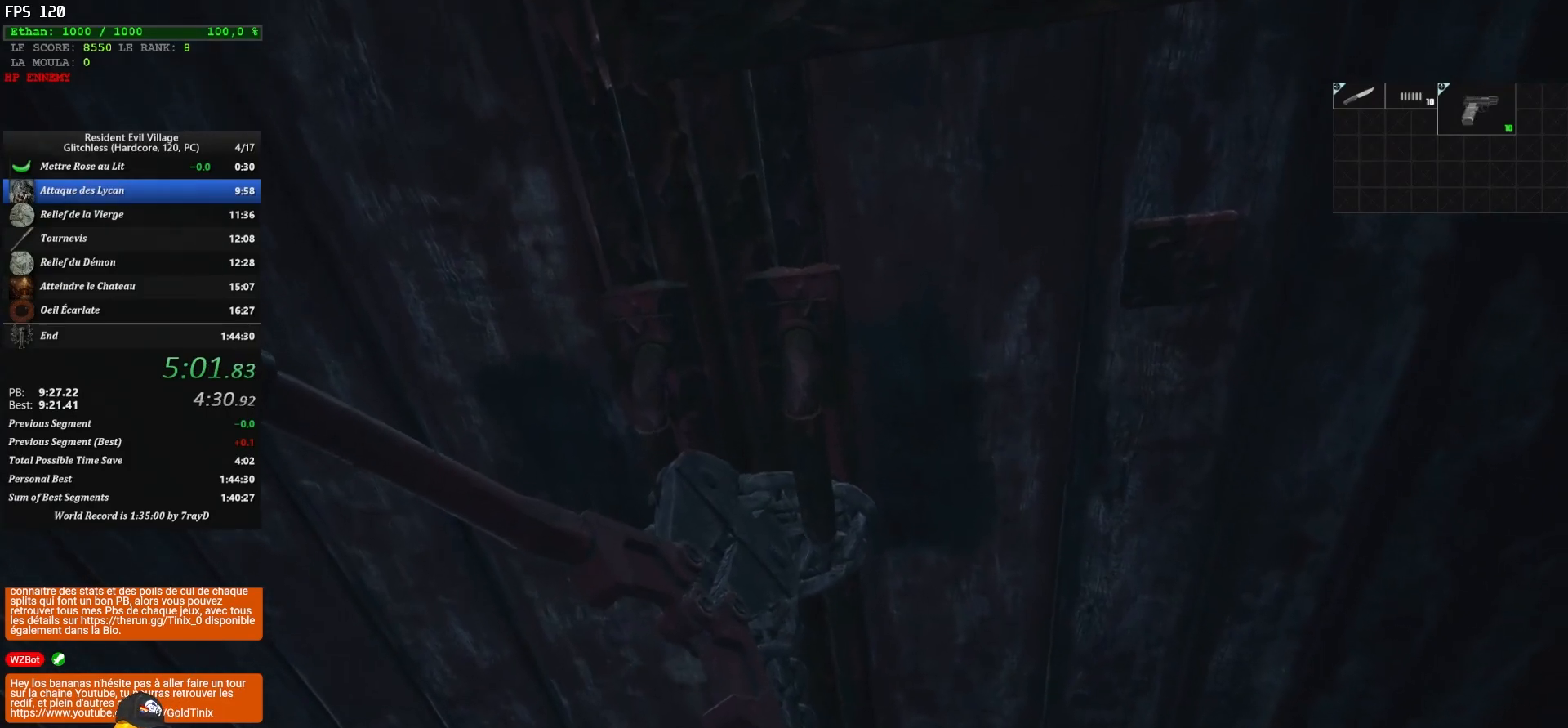
{"keys": ["z"], "mouse": [], "events": []}
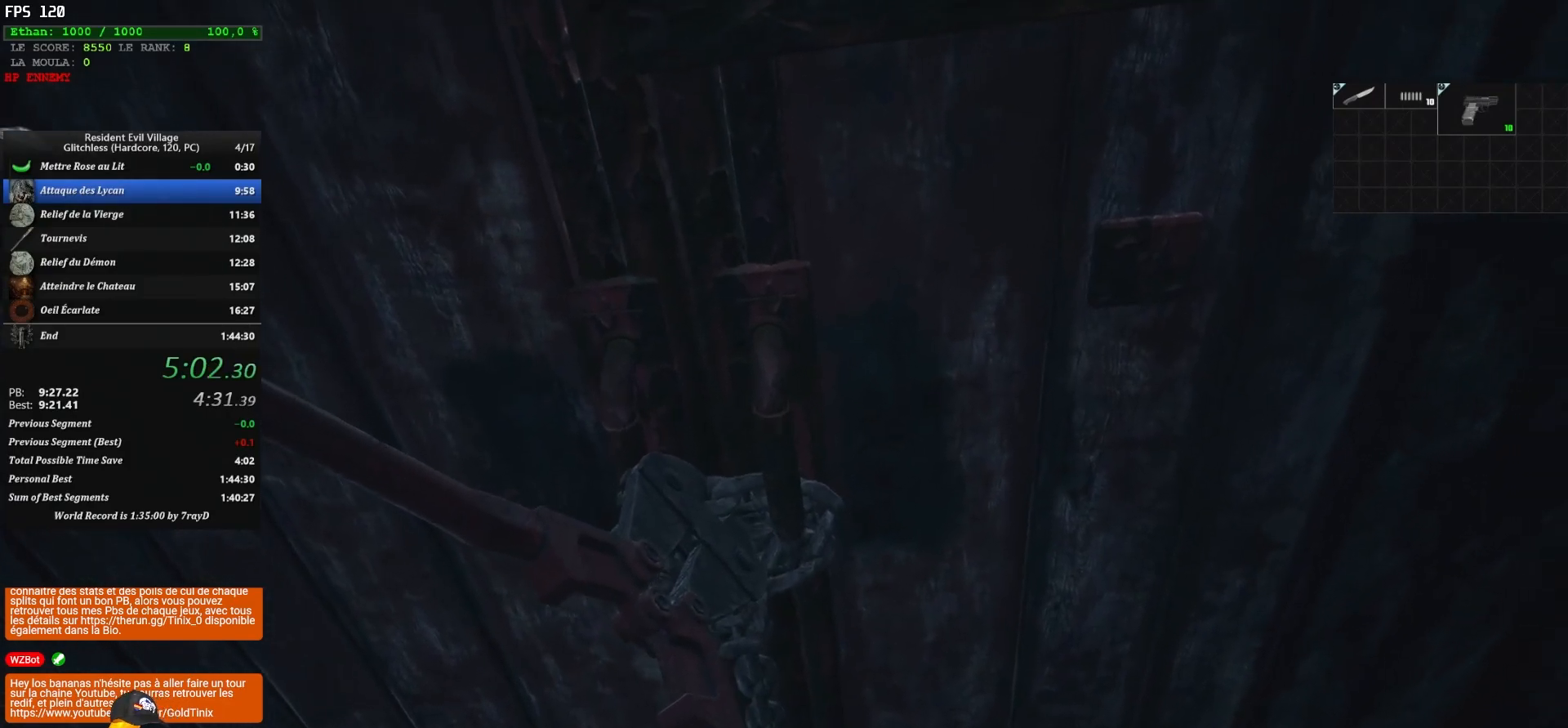
{"keys": ["z"], "mouse": [], "events": []}
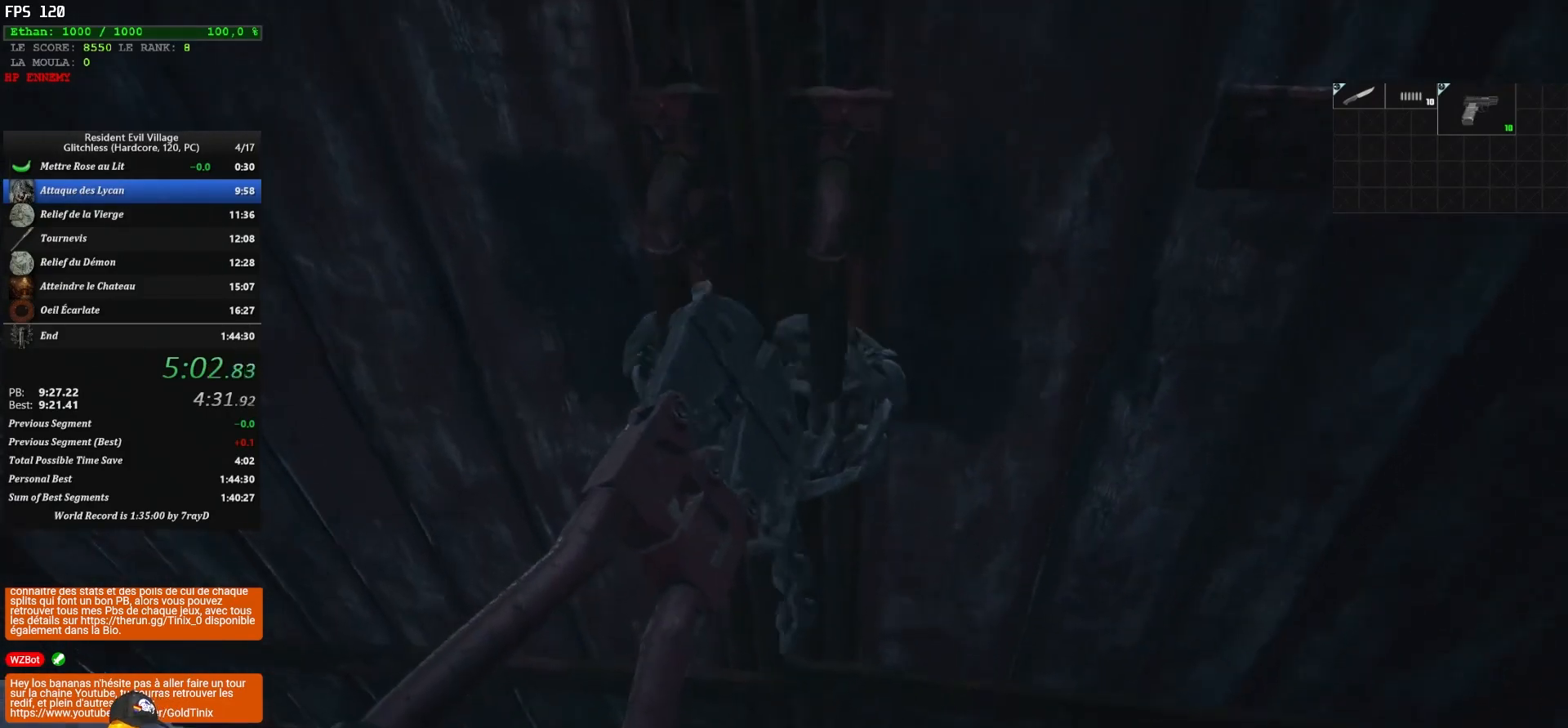
{"keys": ["shift", "z"], "mouse": [], "events": [[83, "shift", "down"]]}
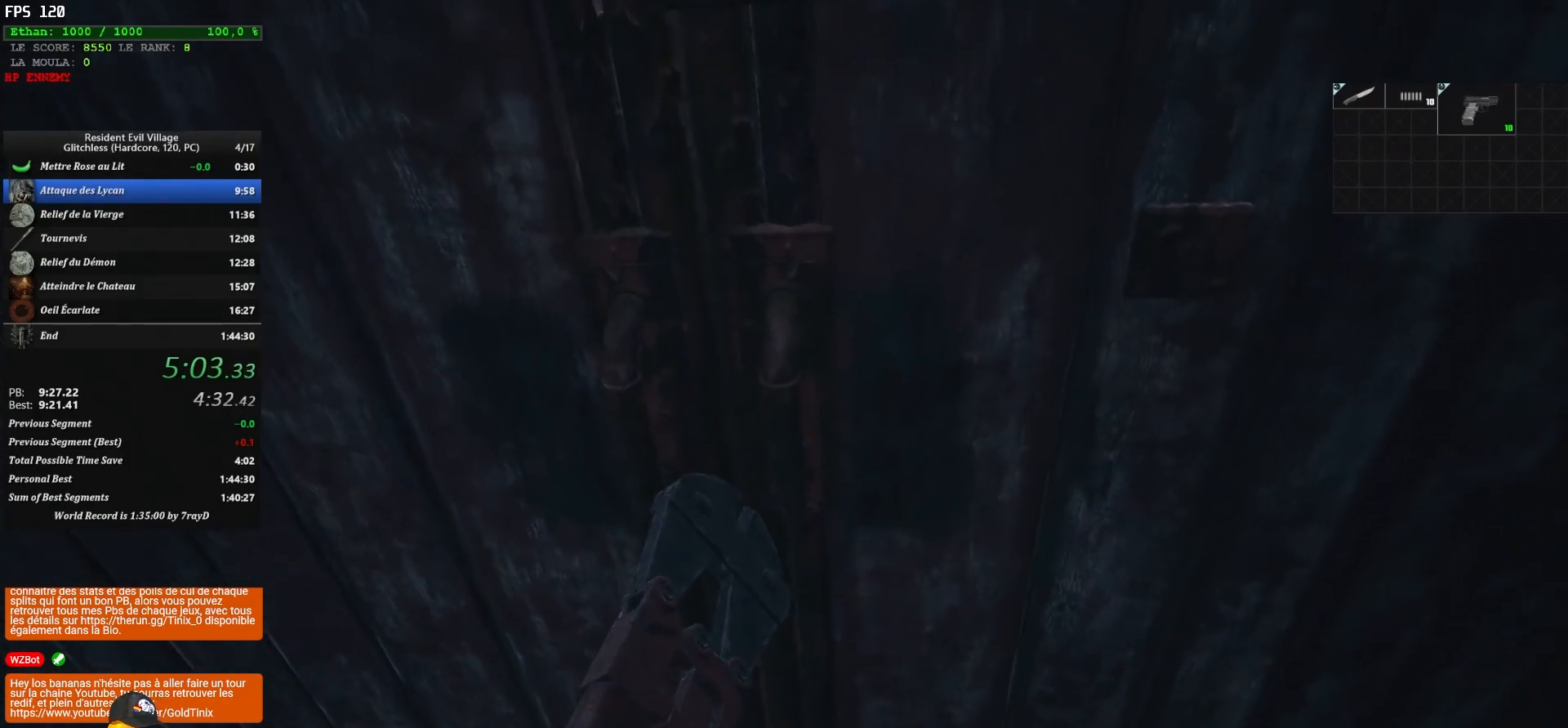
{"keys": ["shift", "z"], "mouse": [], "events": []}
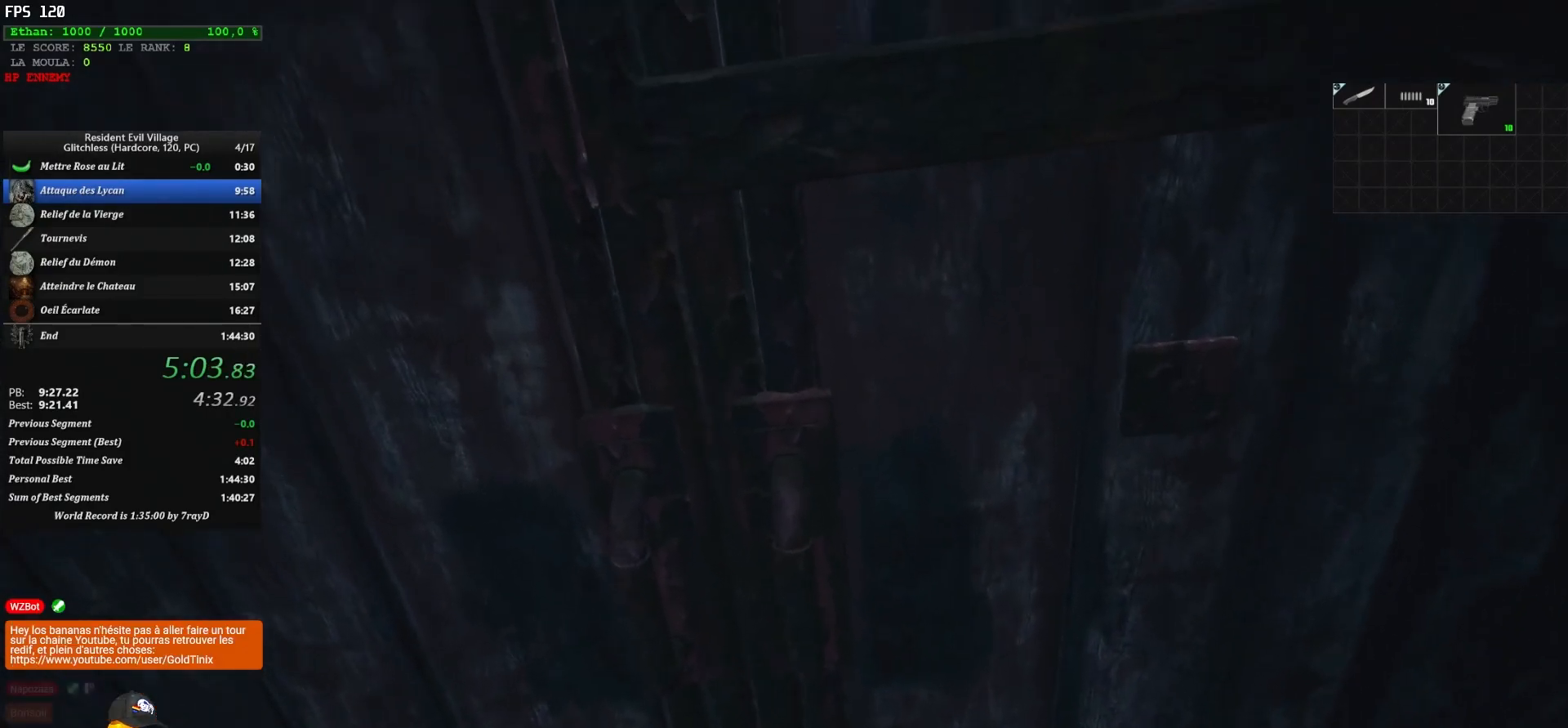
{"keys": ["shift", "z"], "mouse": [], "events": []}
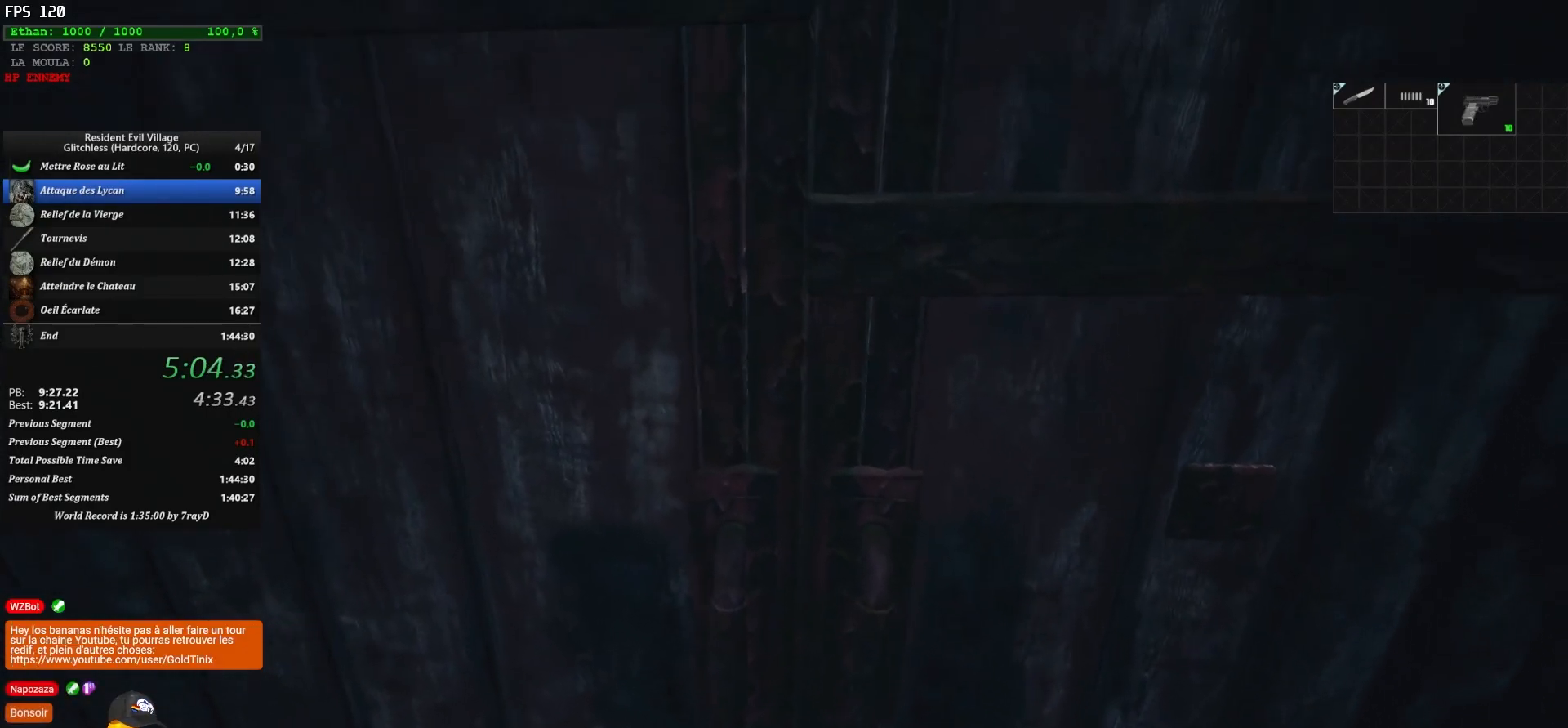
{"keys": ["shift", "z"], "mouse": [], "events": []}
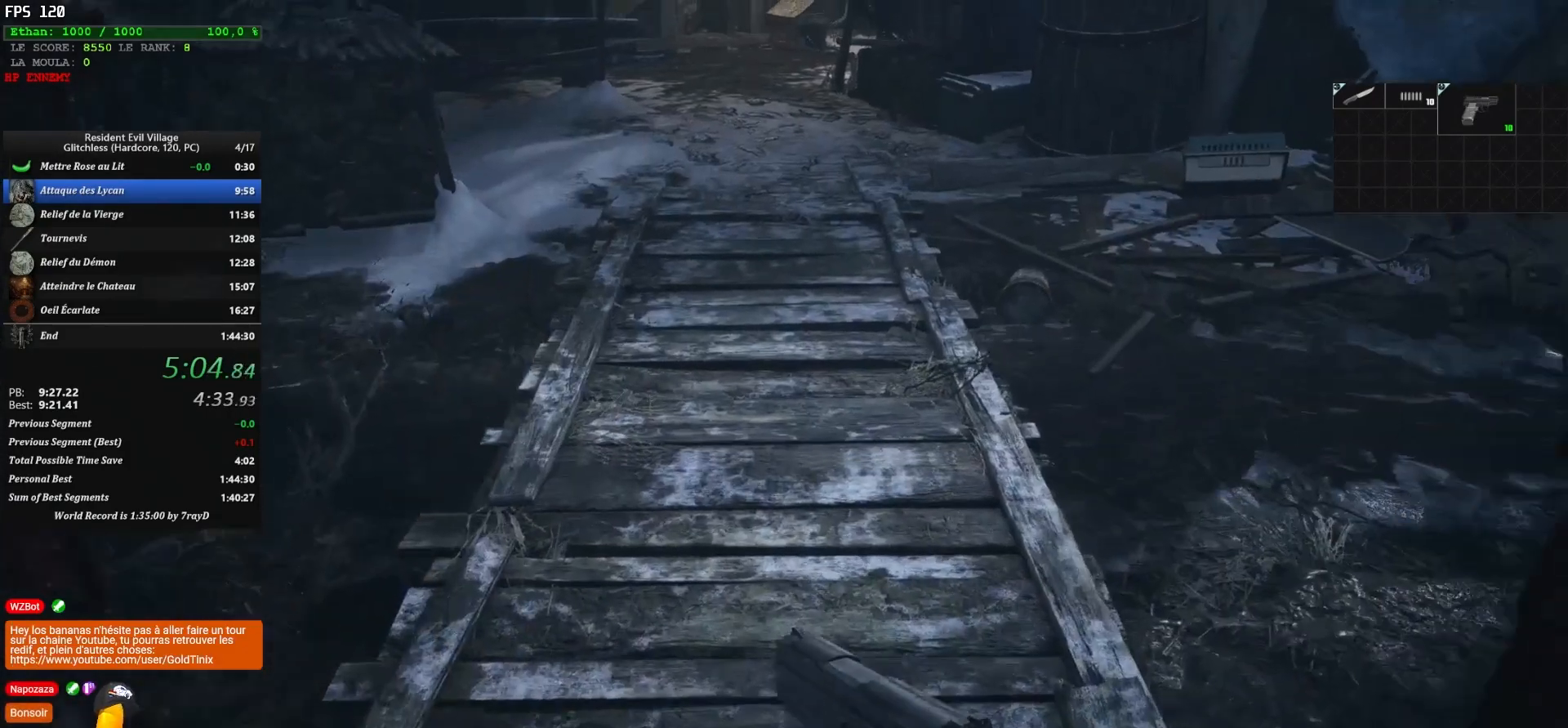
{"keys": ["shift", "z"], "mouse": [], "events": []}
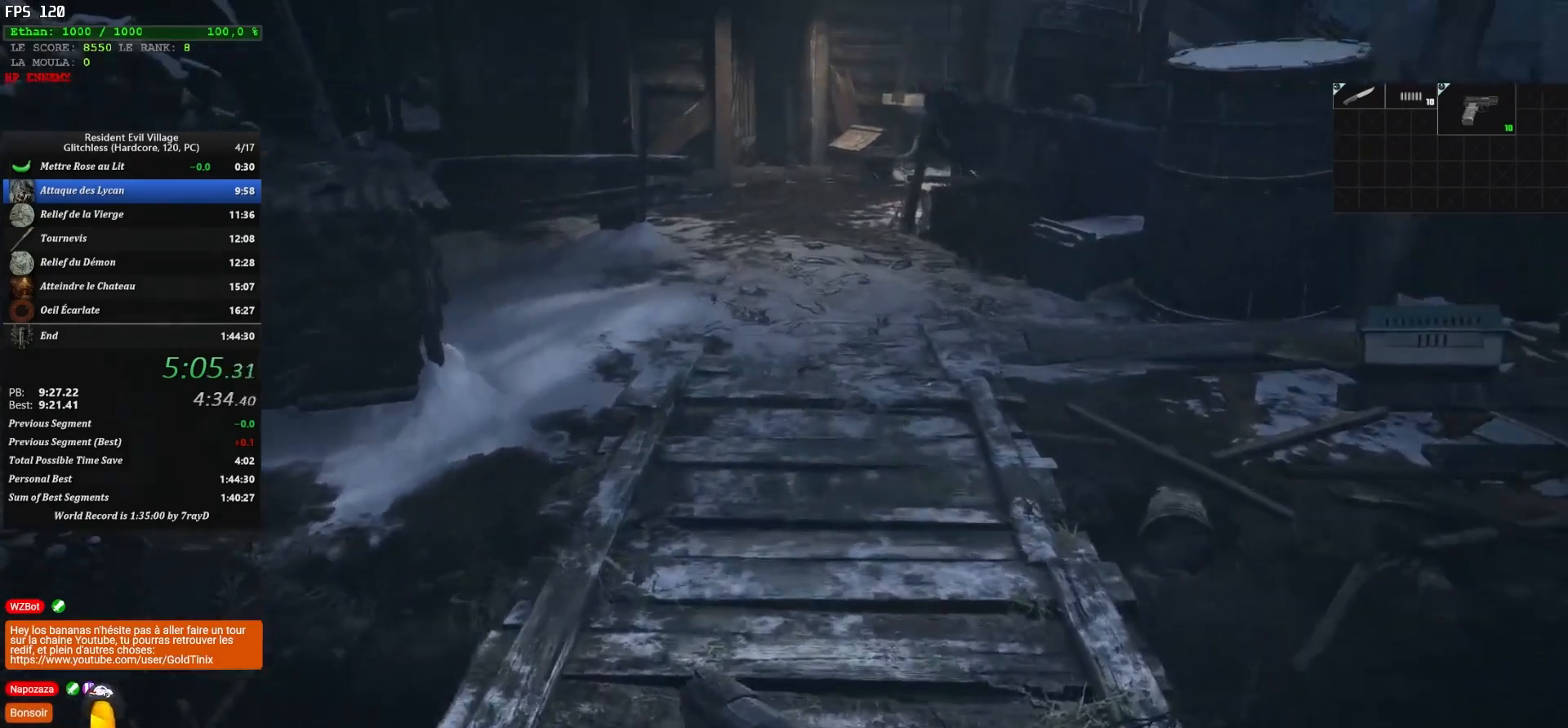
{"keys": ["shift", "z"], "mouse": [], "events": []}
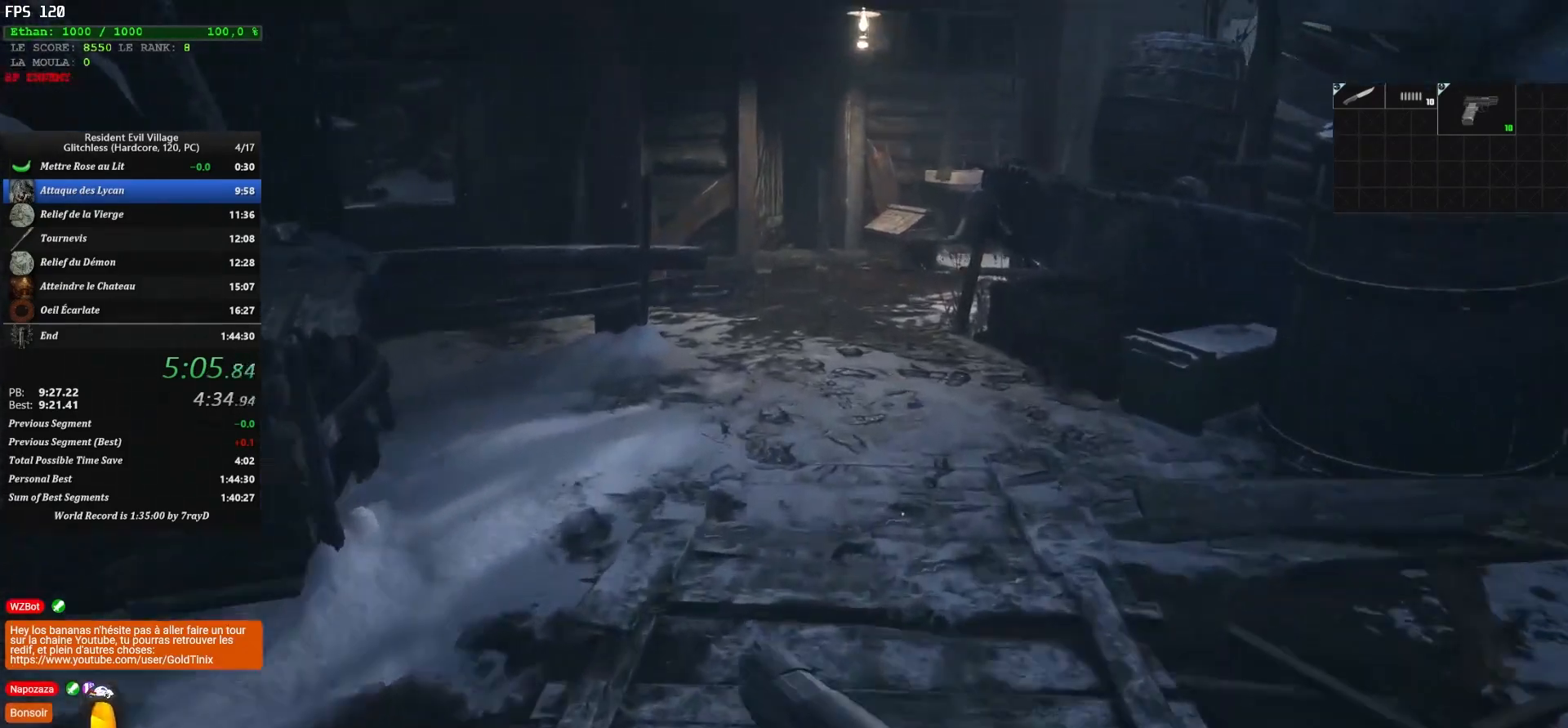
{"keys": ["shift", "z"], "mouse": [], "events": []}
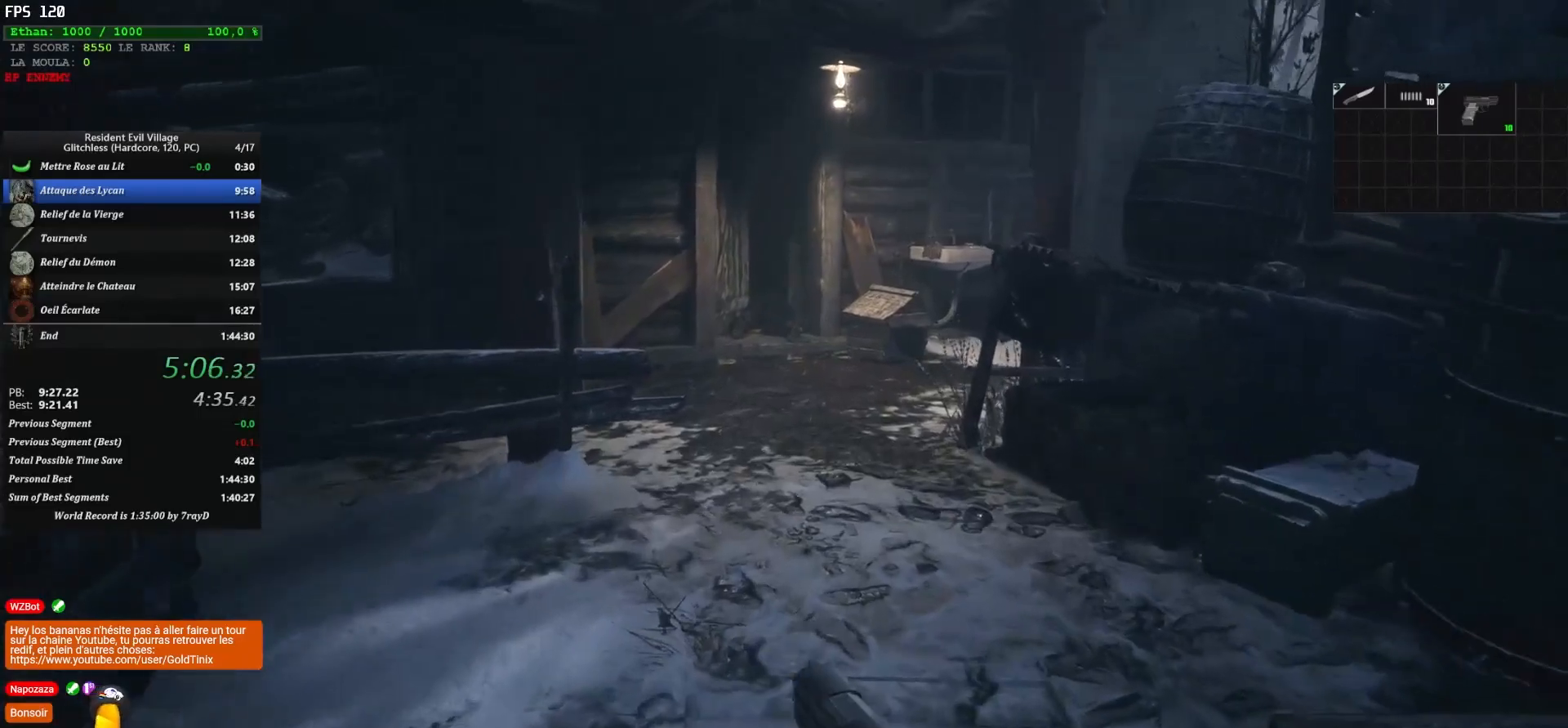
{"keys": ["r", "shift", "z"], "mouse": [], "events": [[183, "r", "down"], [283, "r", "up"], [300, "r", "down"], [383, "r", "up"], [500, "r", "down"]]}
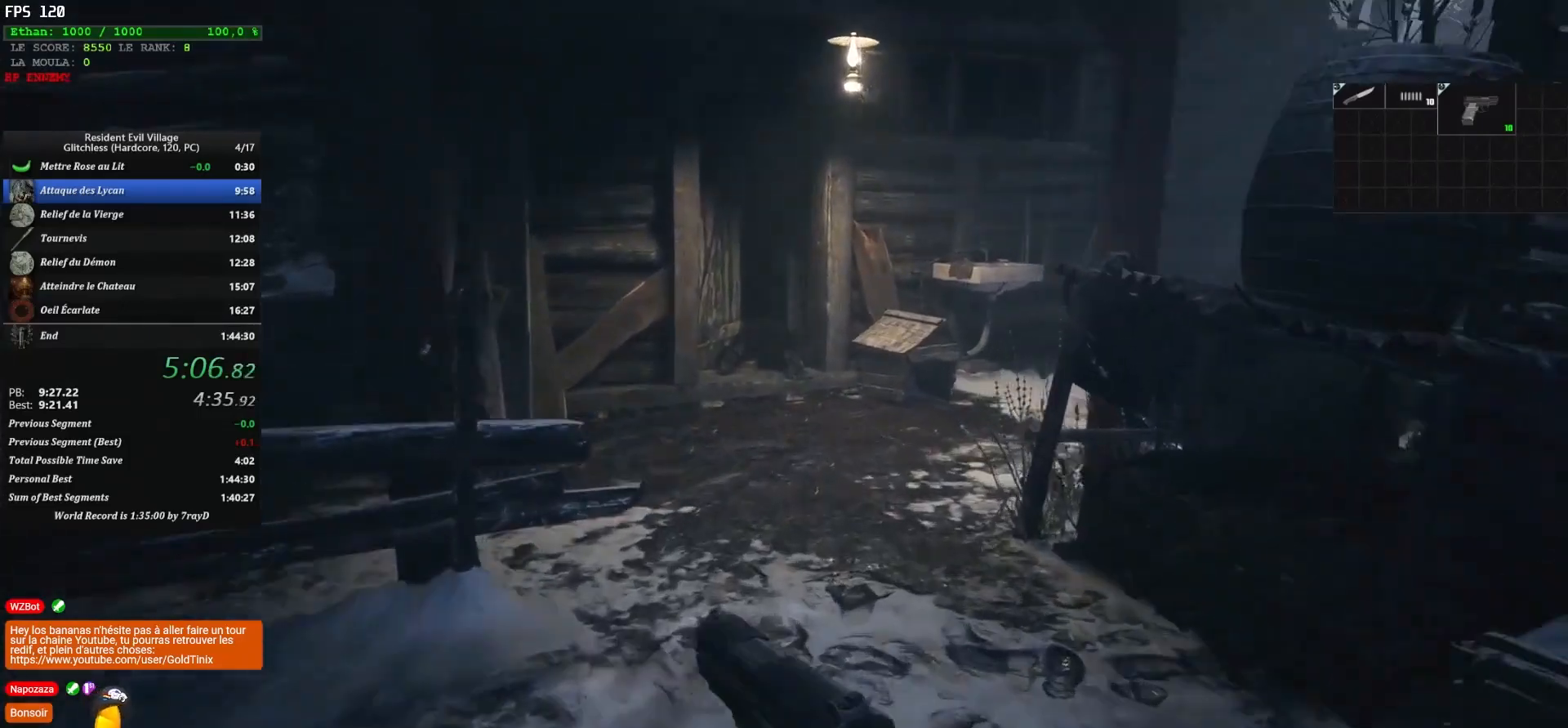
{"keys": ["shift", "z"], "mouse": [], "events": [[117, "r", "up"]]}
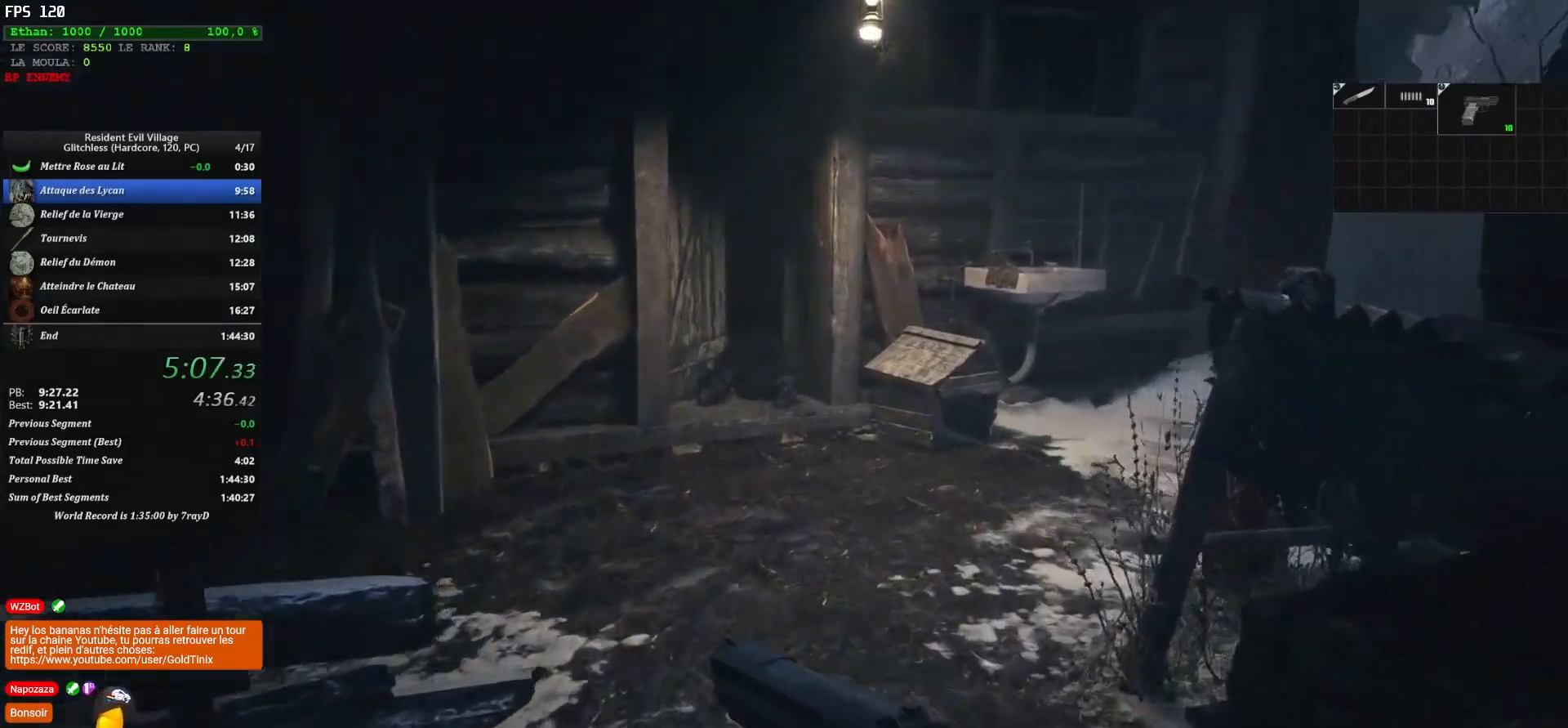
{"keys": ["shift", "z"], "mouse": [], "events": []}